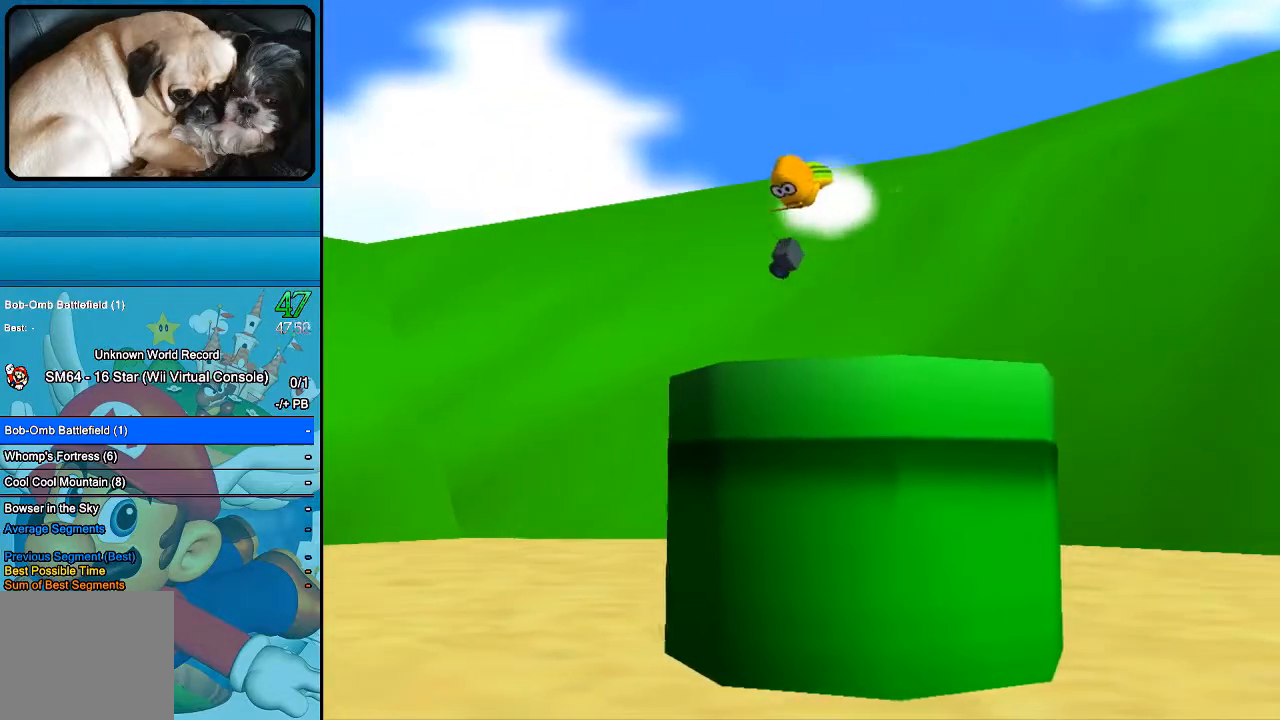
Gameplay with a controller (Xbox layout); each line is a JSON object with the inputs held at the frame after it. "events" lists button and stick changes between this image and that frame as [ms after this image, input, new state], when the widget could be followed in between. Not read: L1 L3 R1 R3.
{"buttons": [], "left_stick": "center", "right_stick": "center", "events": [[233, "B", "down"], [300, "B", "up"], [400, "B", "down"], [467, "B", "up"]]}
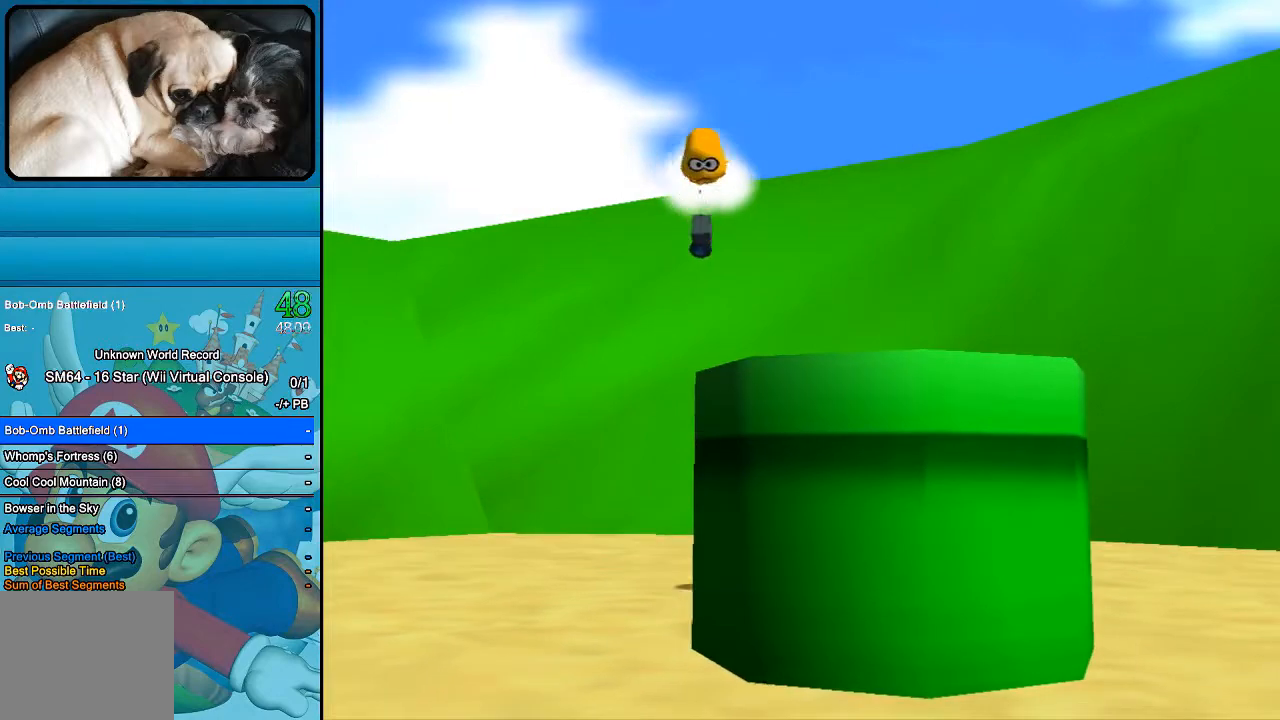
{"buttons": [], "left_stick": "center", "right_stick": "center", "events": [[67, "B", "down"], [167, "B", "up"], [267, "B", "down"], [333, "B", "up"], [433, "B", "down"], [500, "B", "up"]]}
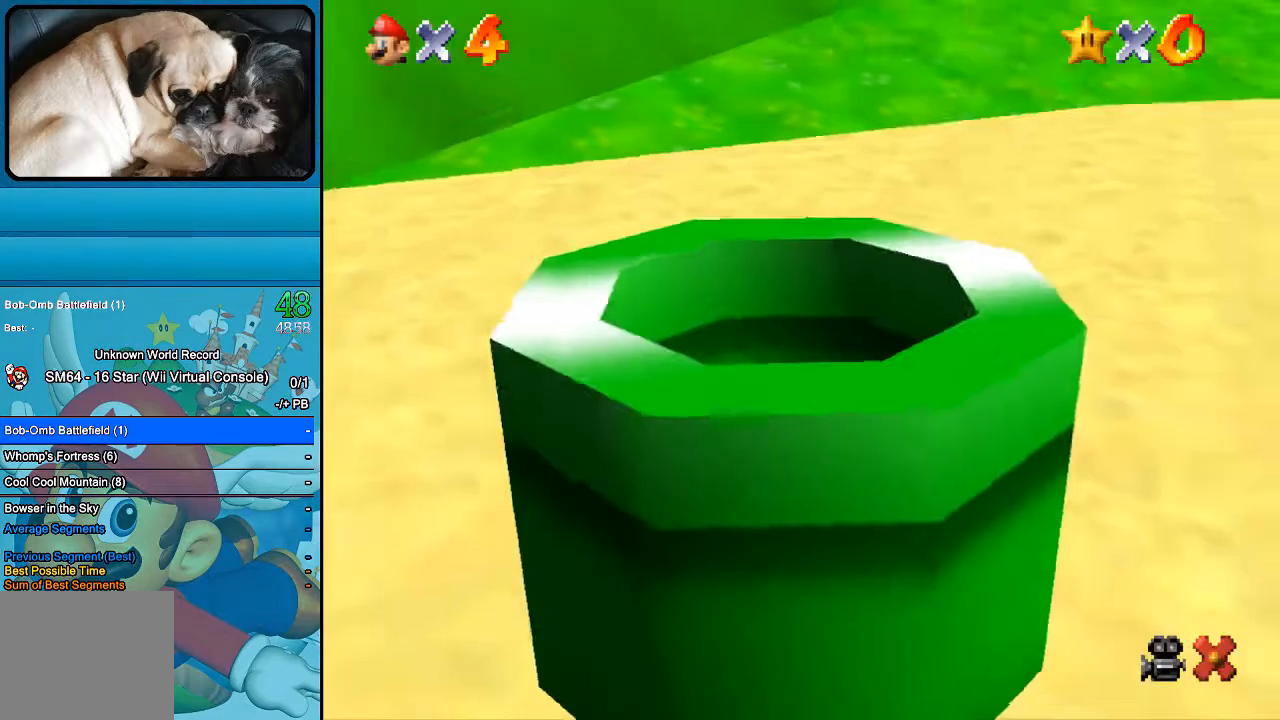
{"buttons": ["B"], "left_stick": "center", "right_stick": "center", "events": [[100, "B", "down"], [200, "B", "up"], [300, "B", "down"], [367, "B", "up"], [467, "B", "down"]]}
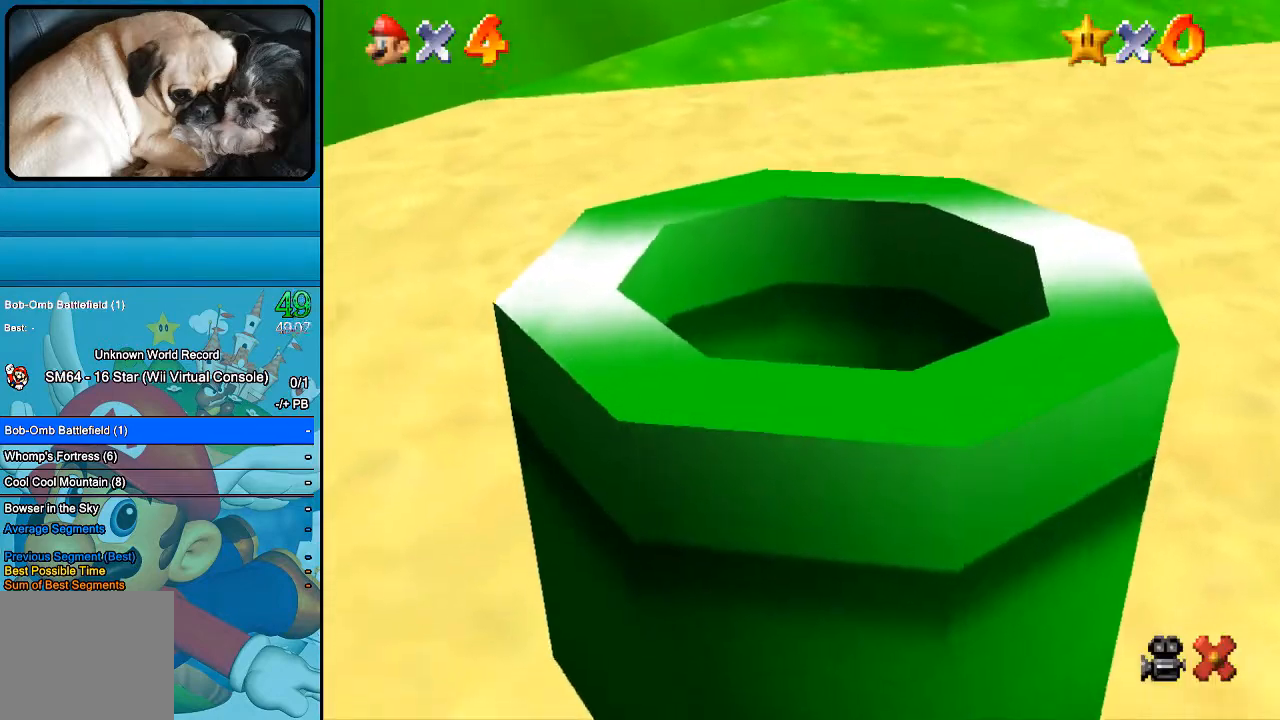
{"buttons": [], "left_stick": "center", "right_stick": "center", "events": [[33, "B", "up"], [133, "B", "down"], [233, "B", "up"], [367, "B", "down"], [467, "B", "up"]]}
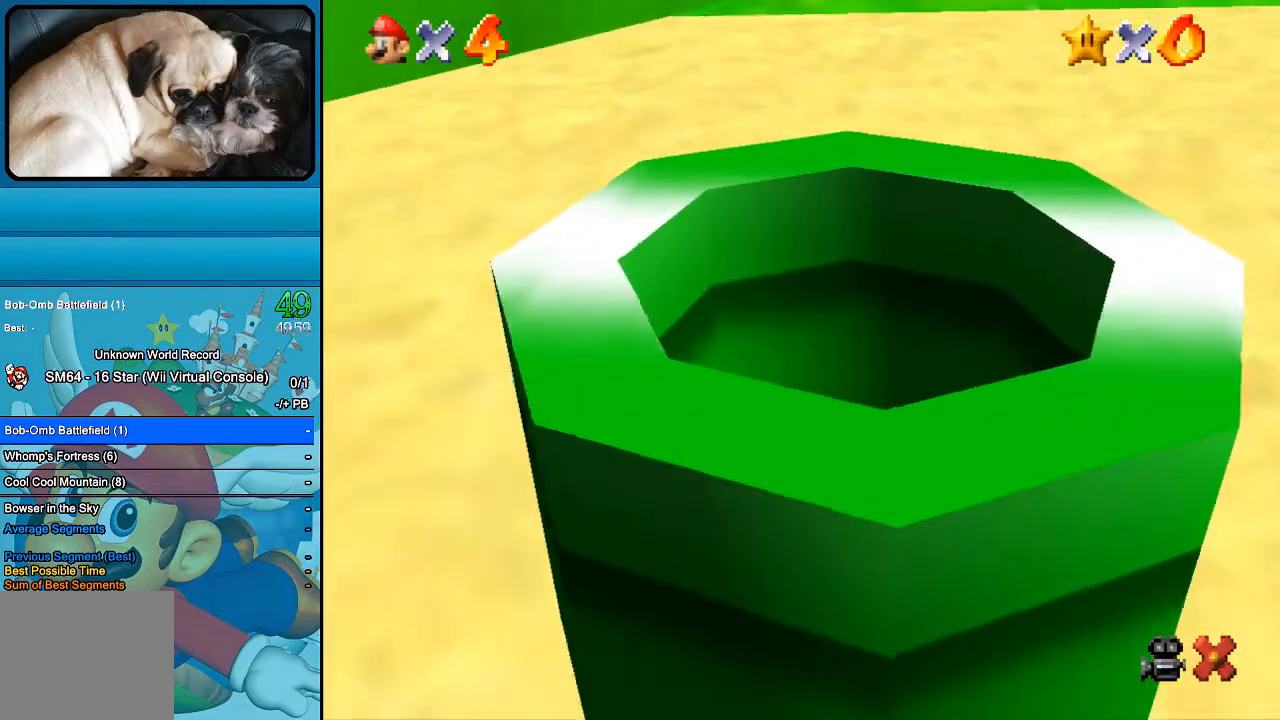
{"buttons": ["B"], "left_stick": "center", "right_stick": "center", "events": [[33, "B", "down"], [133, "B", "up"], [233, "B", "down"]]}
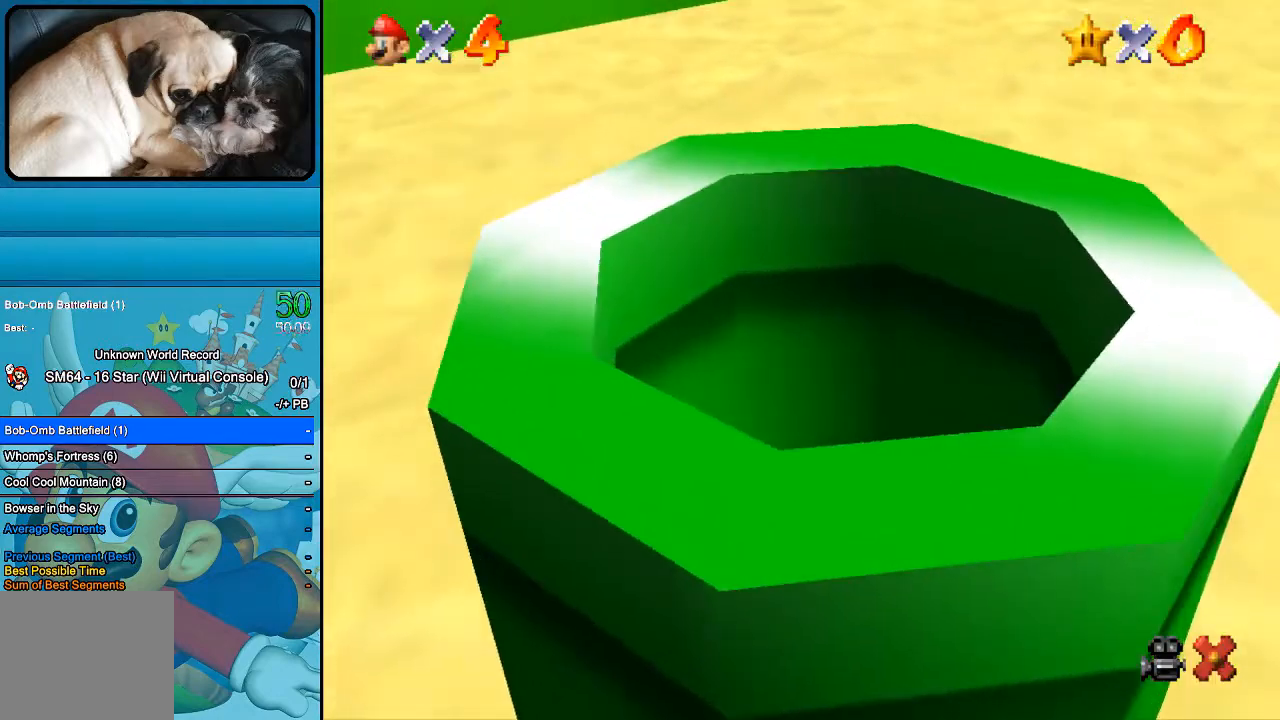
{"buttons": [], "left_stick": "center", "right_stick": "center", "events": [[467, "B", "up"]]}
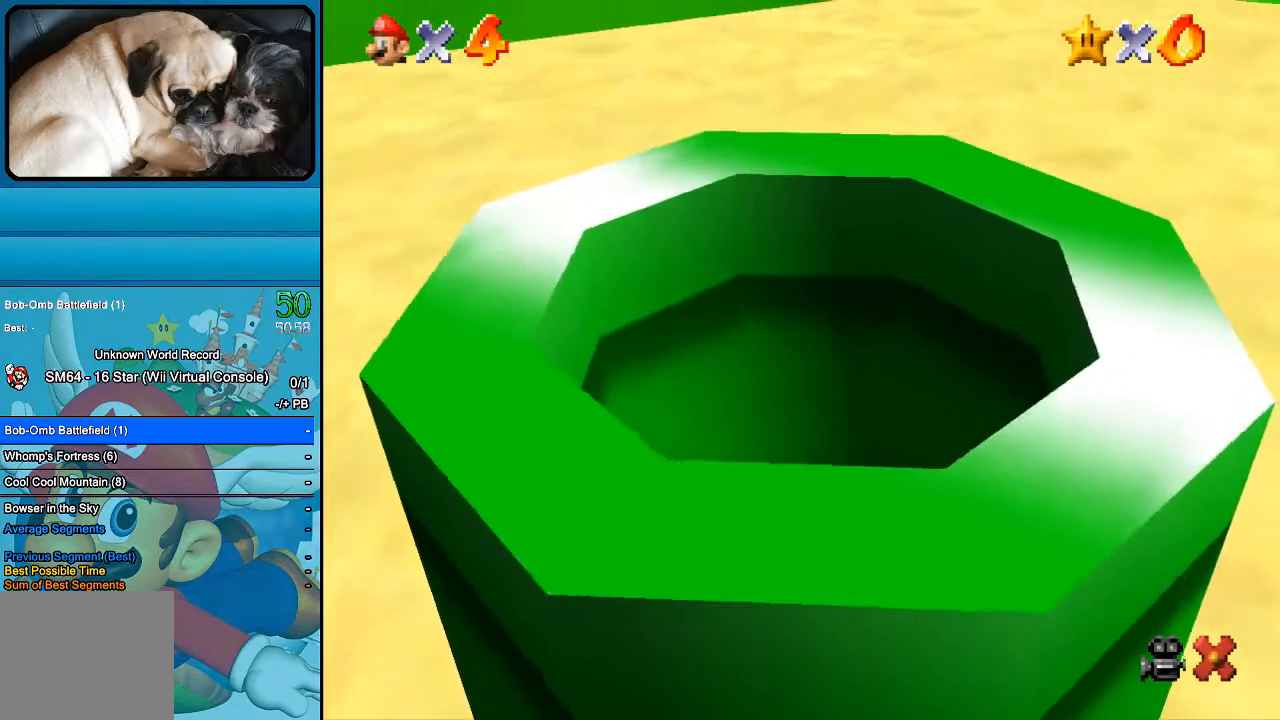
{"buttons": ["B"], "left_stick": "center", "right_stick": "center", "events": [[67, "B", "down"], [167, "B", "up"], [267, "B", "down"], [400, "B", "up"], [467, "B", "down"]]}
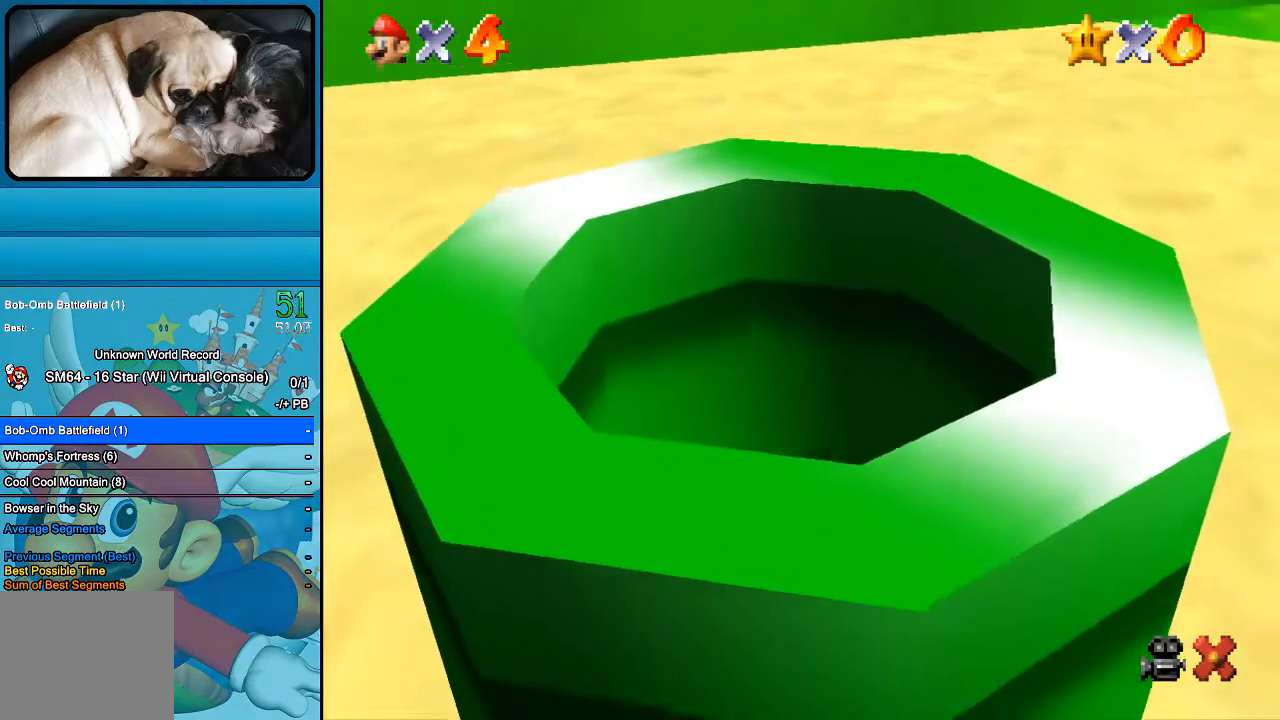
{"buttons": ["B"], "left_stick": "center", "right_stick": "center", "events": []}
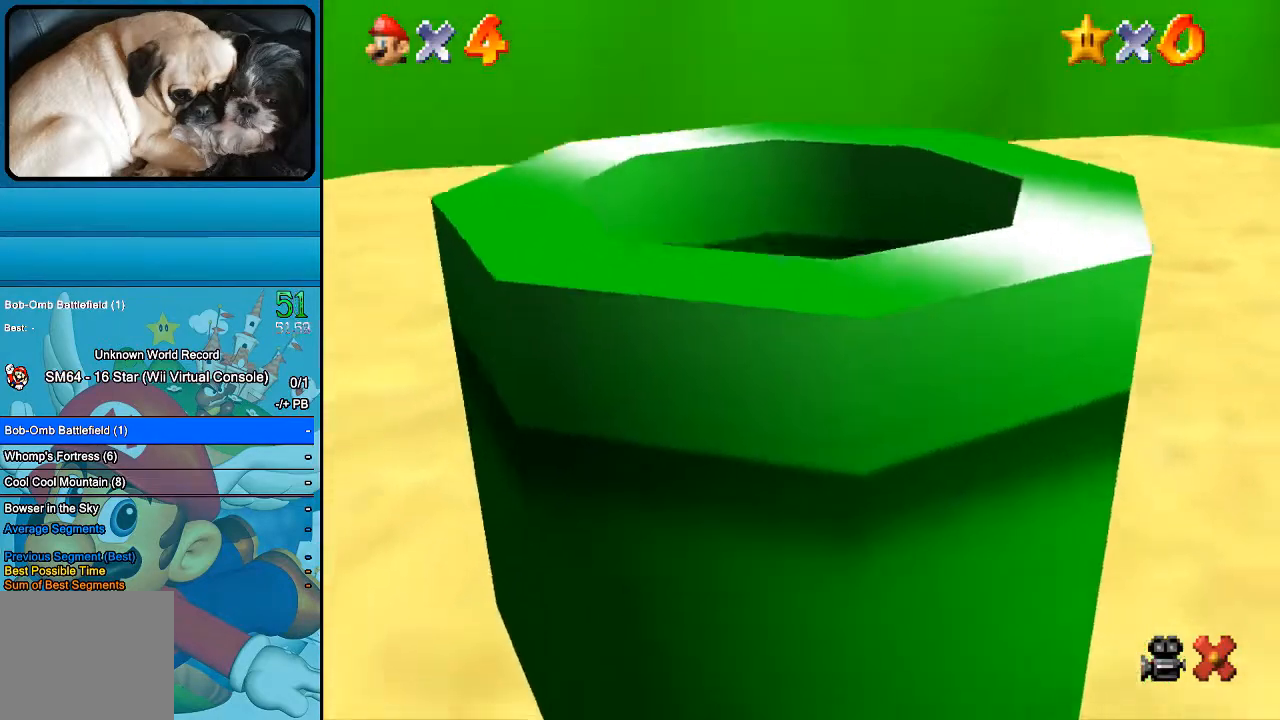
{"buttons": ["B"], "left_stick": "center", "right_stick": "center", "events": []}
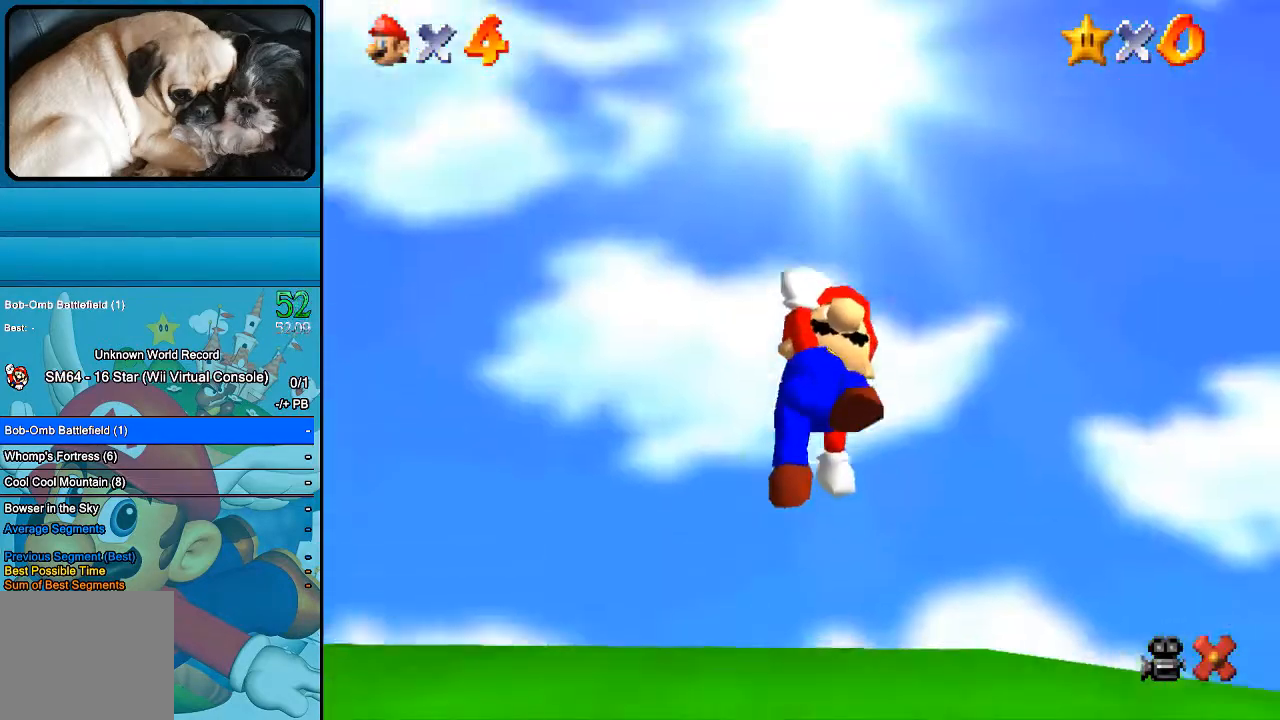
{"buttons": ["B"], "left_stick": "center", "right_stick": "center", "events": []}
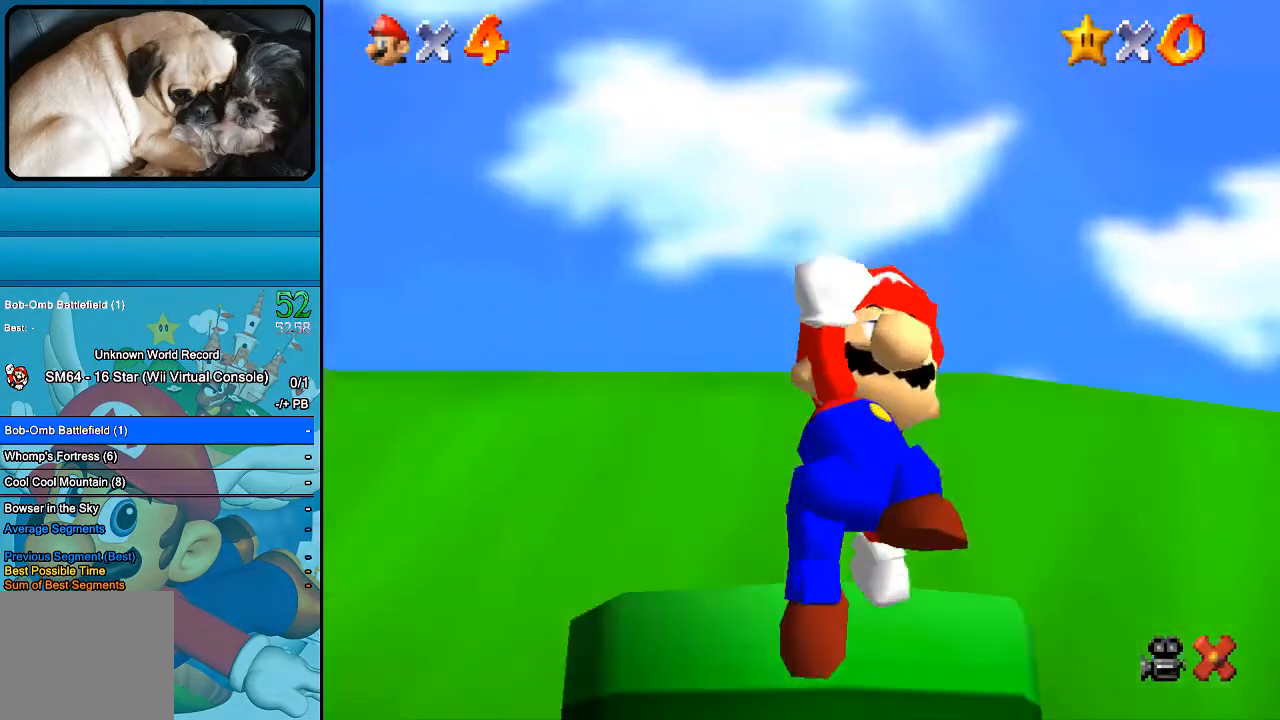
{"buttons": ["B"], "left_stick": "center", "right_stick": "center", "events": [[67, "B", "up"], [167, "B", "down"]]}
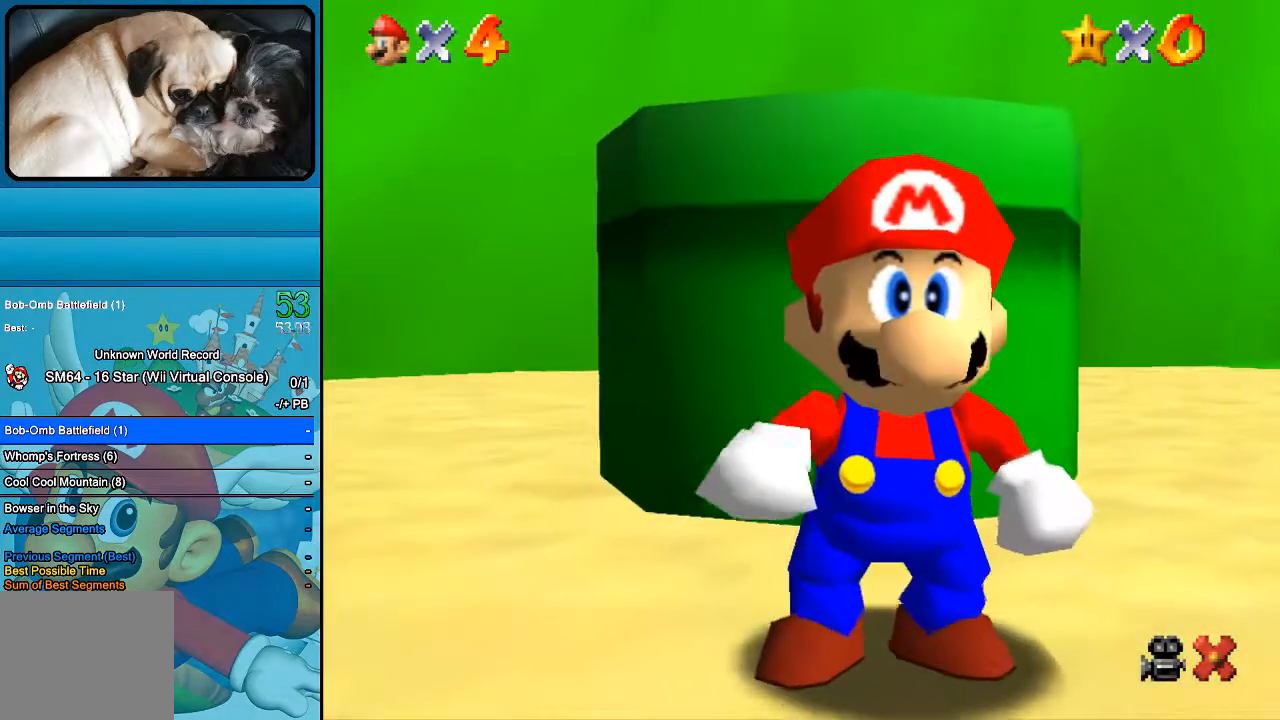
{"buttons": [], "left_stick": "center", "right_stick": "center", "events": [[167, "B", "up"], [233, "B", "down"], [333, "B", "up"], [433, "B", "down"], [500, "B", "up"]]}
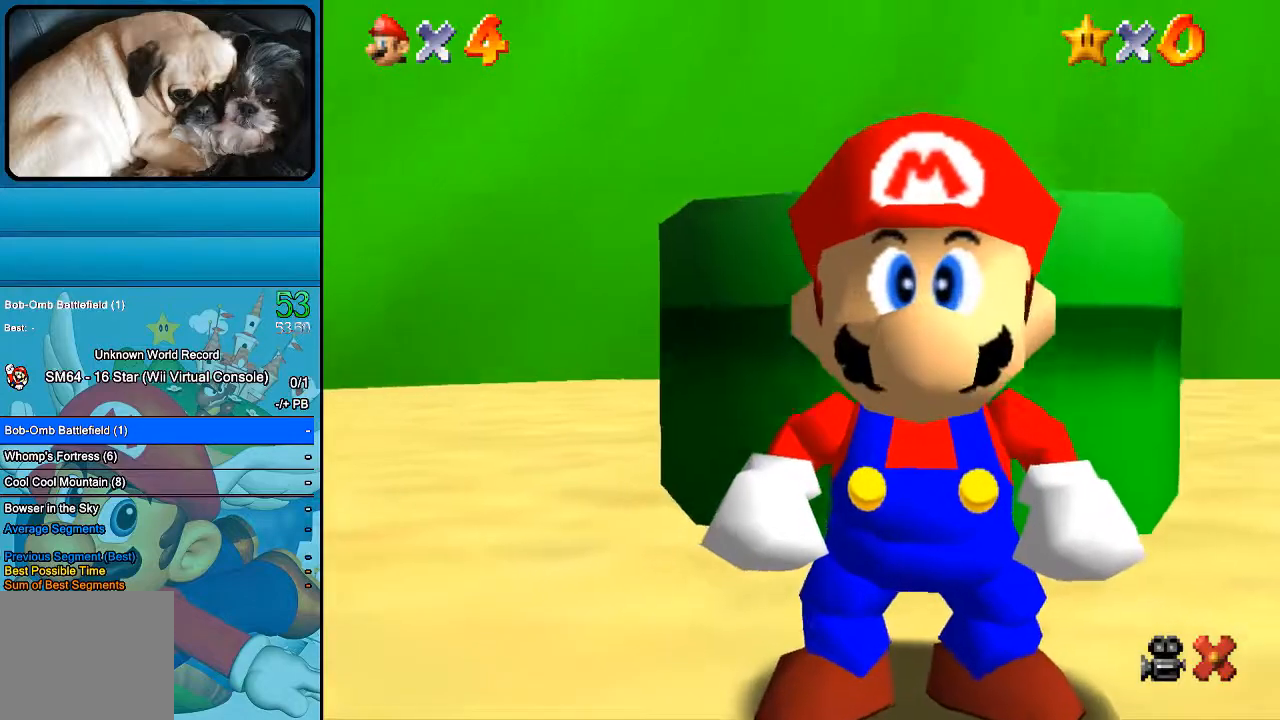
{"buttons": ["B"], "left_stick": "center", "right_stick": "center", "events": [[100, "B", "down"], [167, "B", "up"], [267, "B", "down"], [400, "B", "up"], [500, "B", "down"]]}
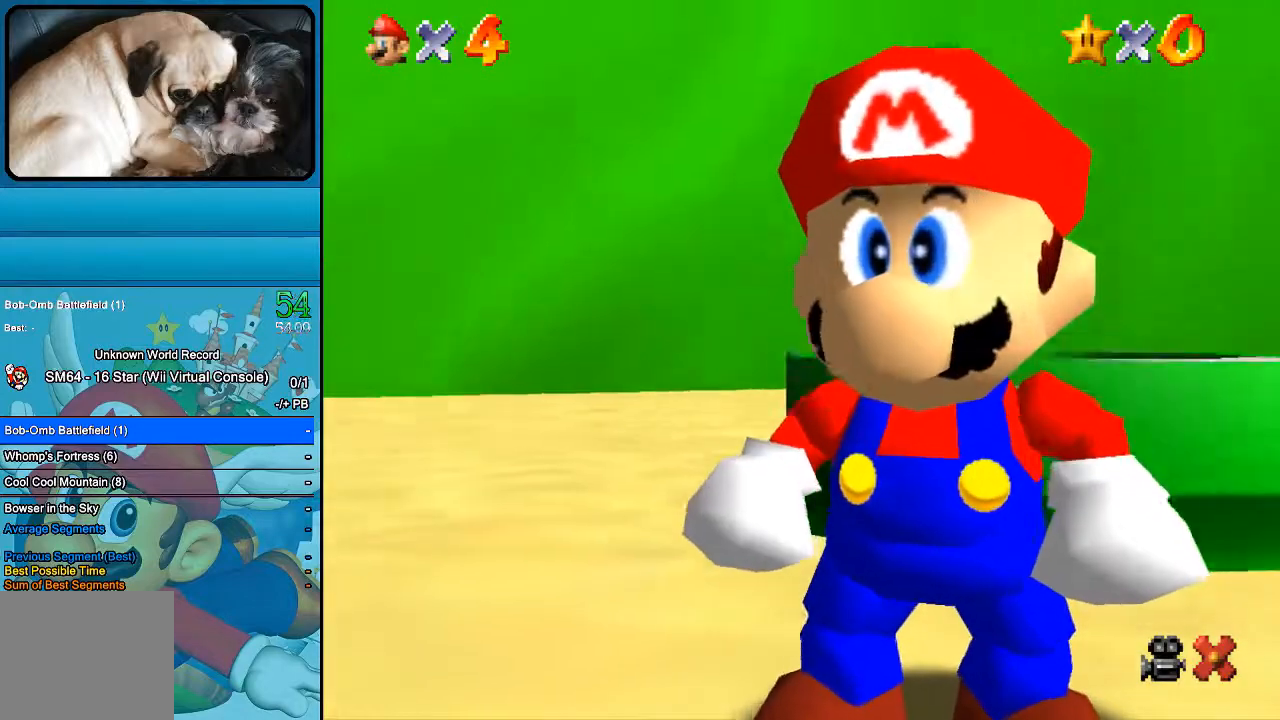
{"buttons": [], "left_stick": "center", "right_stick": "center", "events": [[67, "B", "up"], [167, "B", "down"], [267, "B", "up"], [367, "B", "down"], [467, "B", "up"]]}
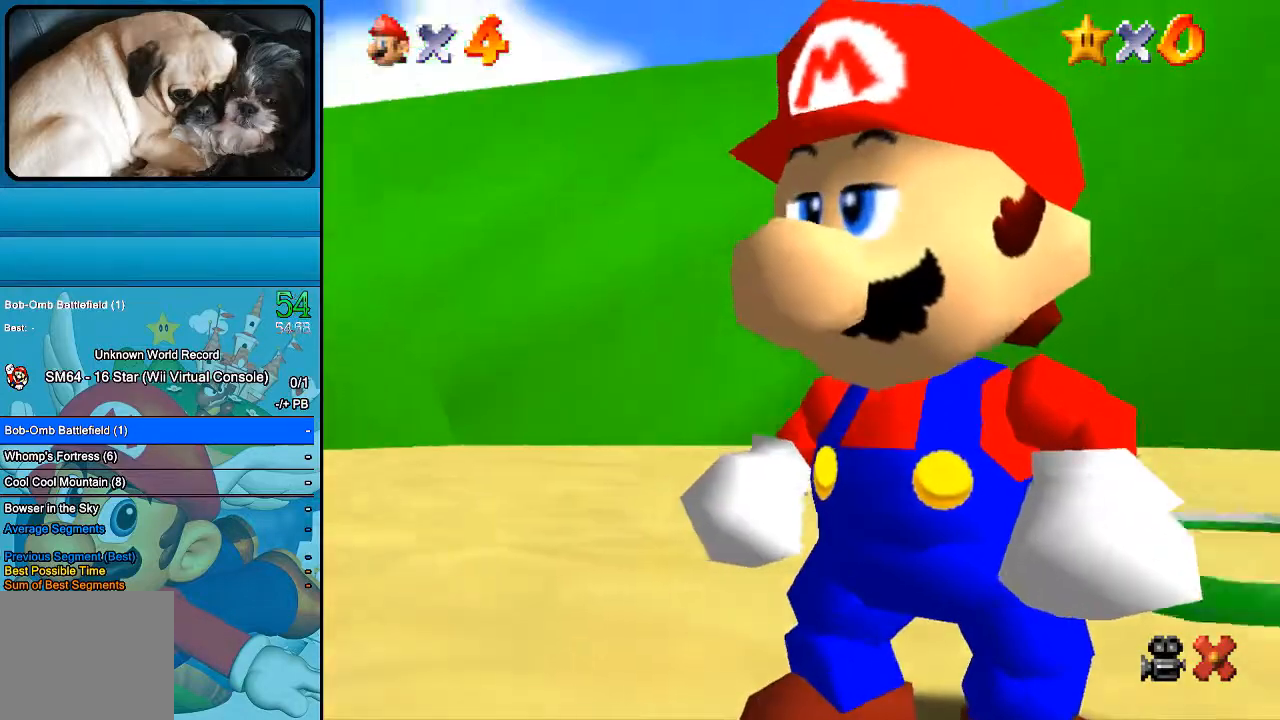
{"buttons": ["B"], "left_stick": "center", "right_stick": "center", "events": [[67, "B", "down"], [133, "B", "up"], [267, "B", "down"]]}
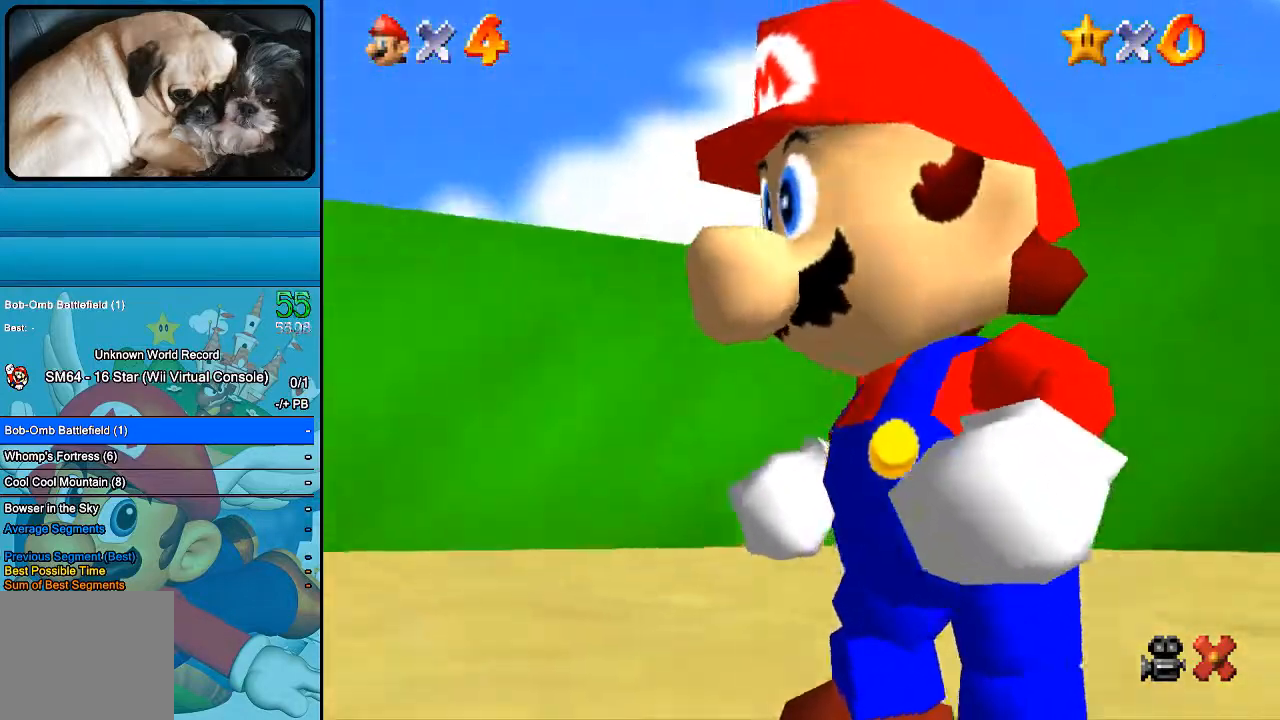
{"buttons": ["B"], "left_stick": "center", "right_stick": "center", "events": []}
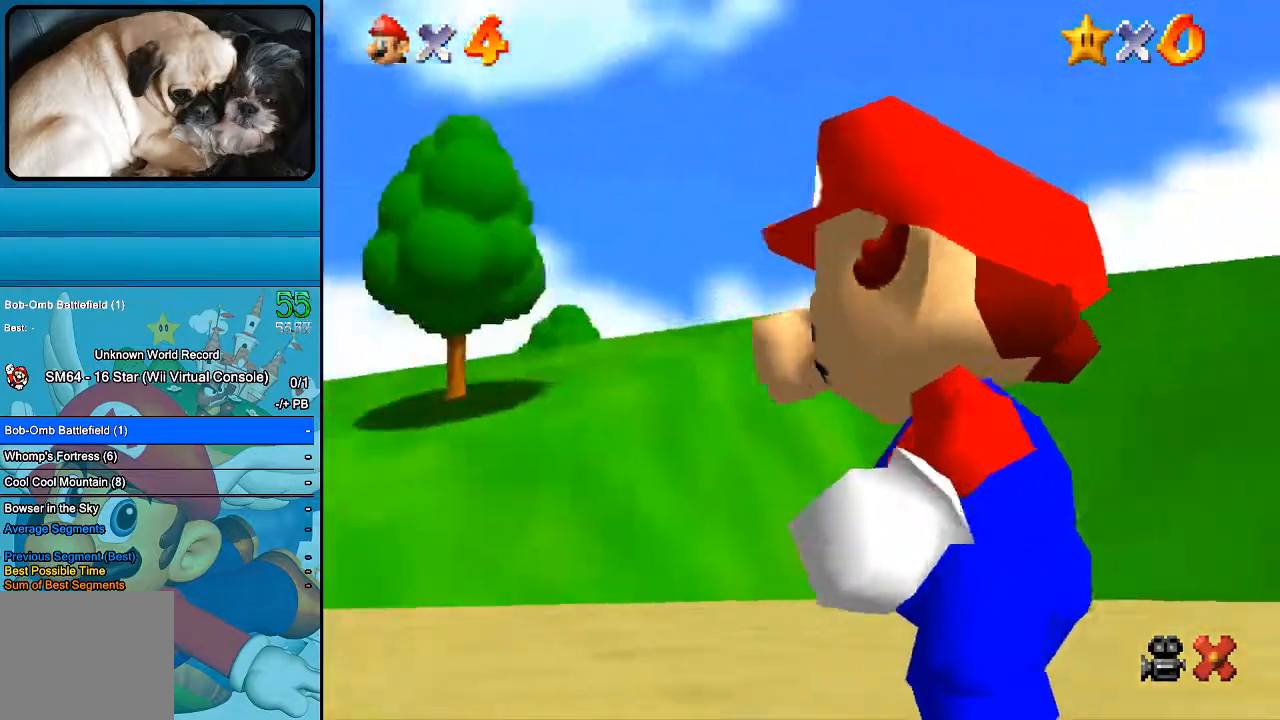
{"buttons": [], "left_stick": "center", "right_stick": "center", "events": [[500, "B", "up"]]}
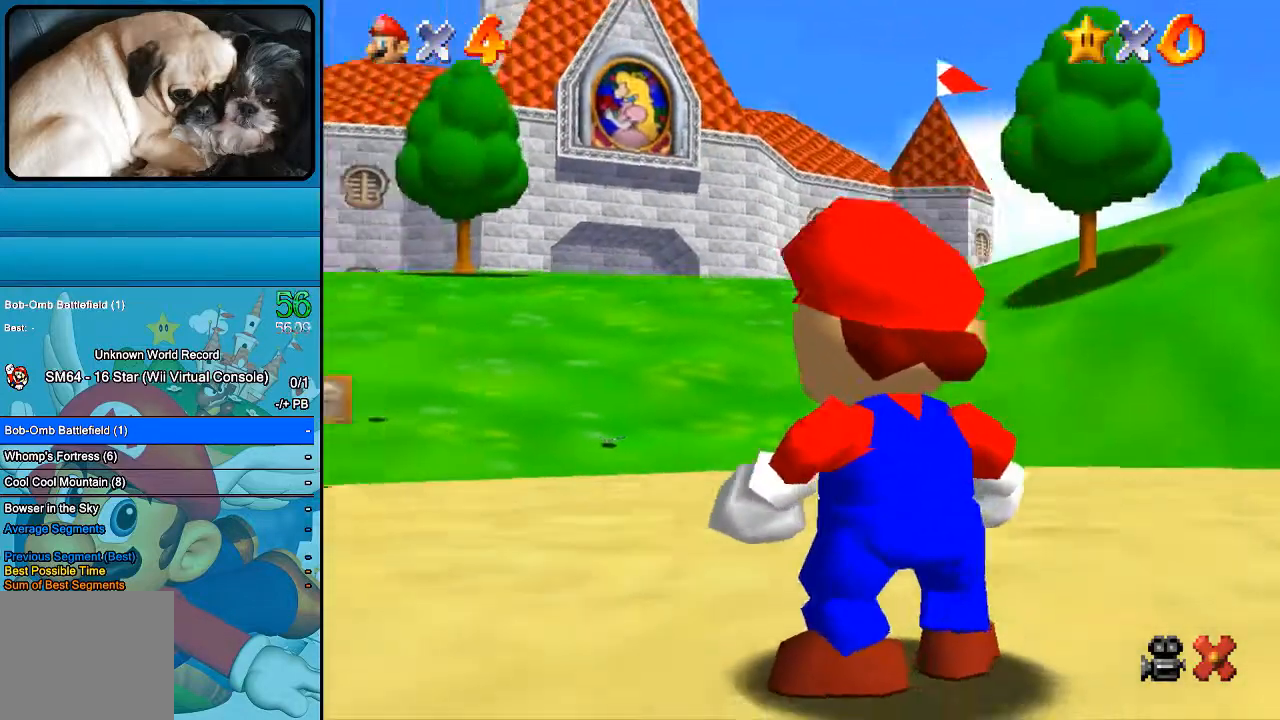
{"buttons": [], "left_stick": "center", "right_stick": "center", "events": [[67, "B", "down"], [167, "B", "up"], [233, "B", "down"], [367, "B", "up"], [433, "B", "down"], [500, "B", "up"]]}
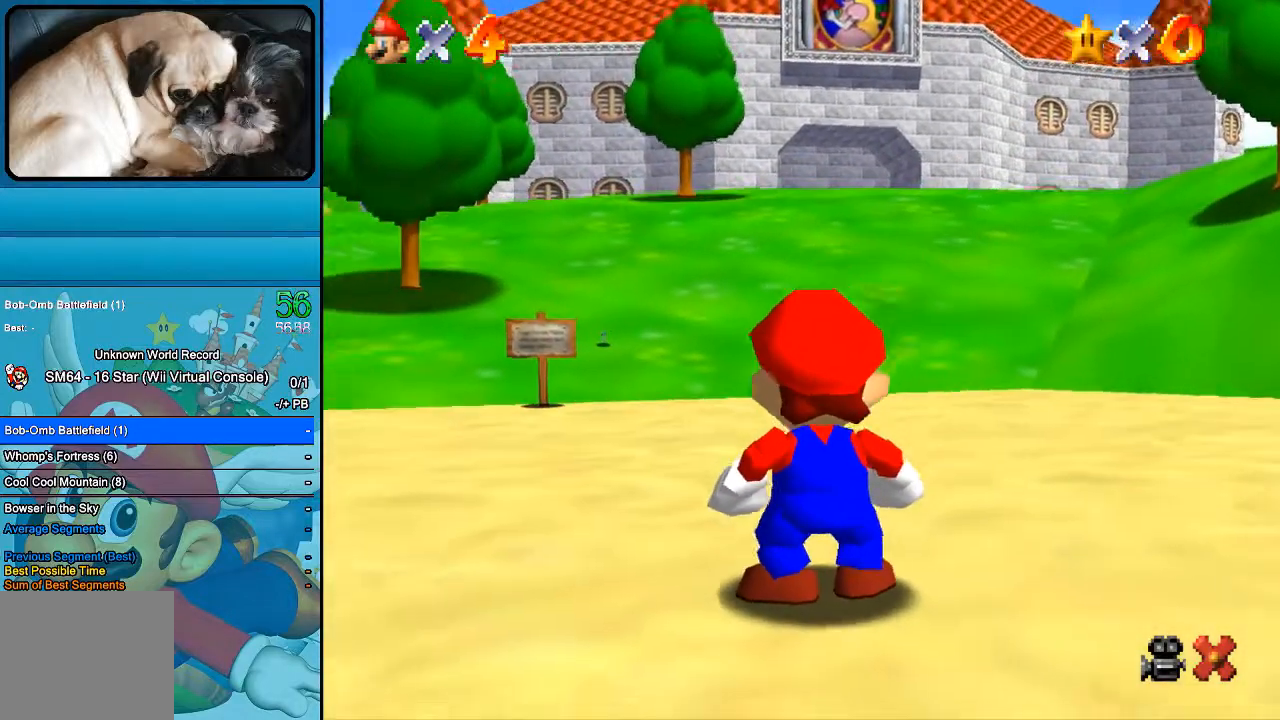
{"buttons": ["B"], "left_stick": "center", "right_stick": "center", "events": [[100, "B", "down"], [167, "B", "up"], [267, "B", "down"], [333, "B", "up"], [433, "B", "down"]]}
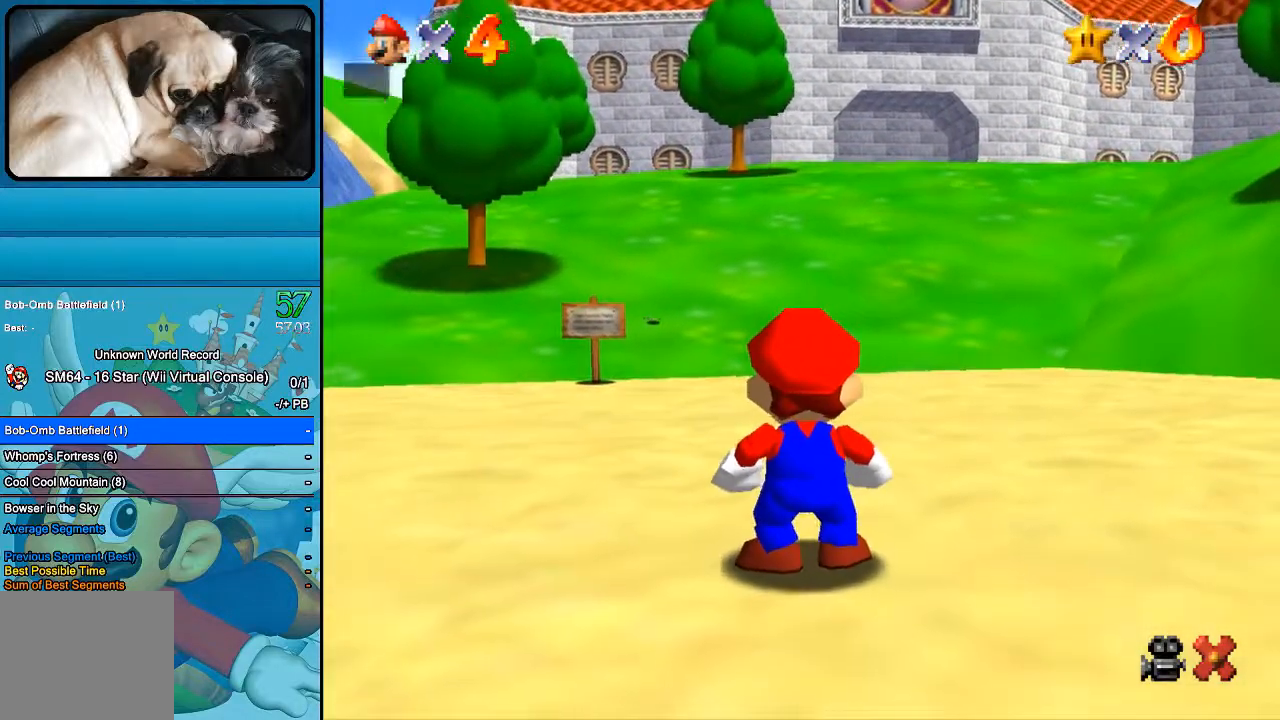
{"buttons": ["B"], "left_stick": "center", "right_stick": "center", "events": []}
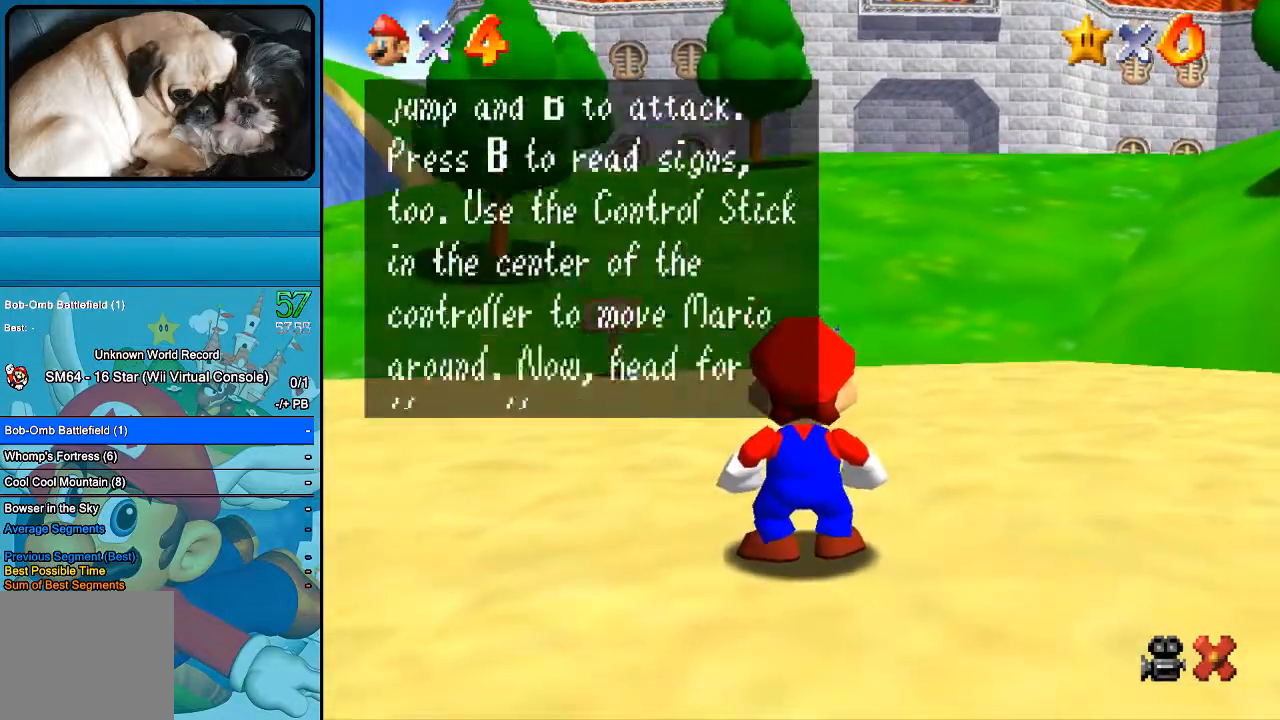
{"buttons": [], "left_stick": "up", "right_stick": "center", "events": [[133, "B", "up"], [233, "B", "down"], [300, "B", "up"], [467, "left_stick", "up"]]}
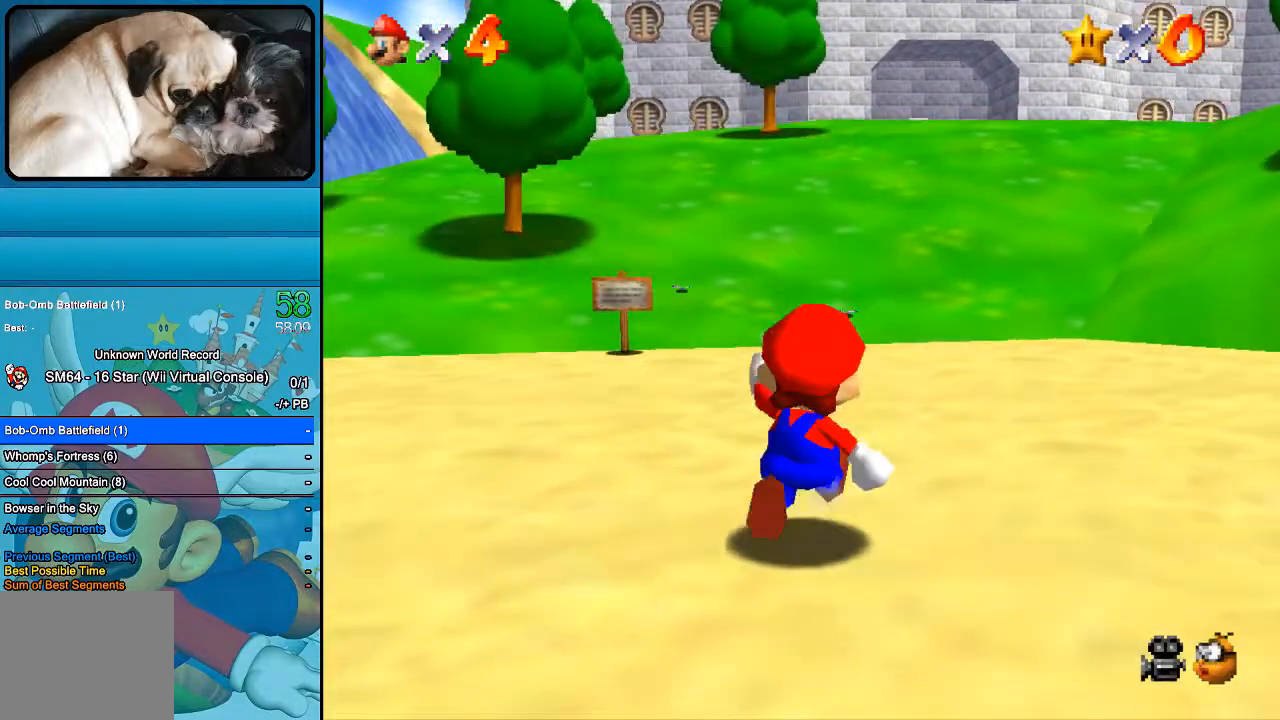
{"buttons": [], "left_stick": "up", "right_stick": "center", "events": []}
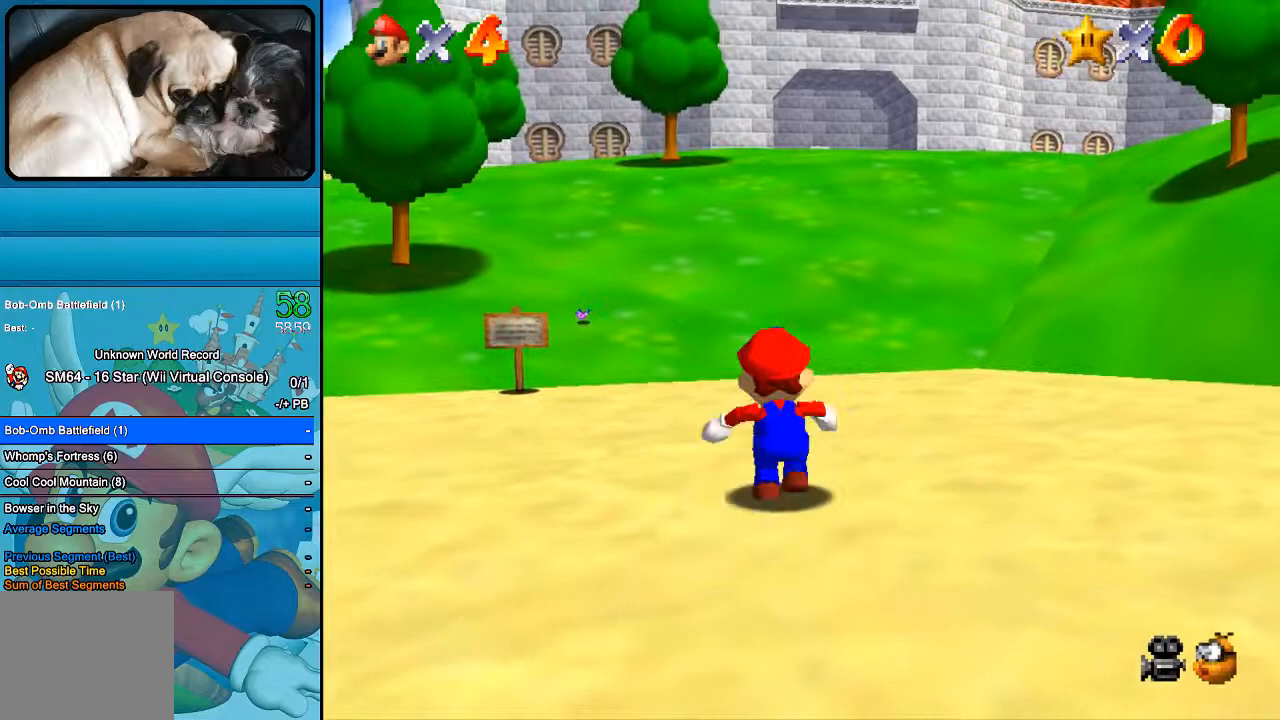
{"buttons": [], "left_stick": "up", "right_stick": "center", "events": [[233, "B", "down"], [433, "B", "up"]]}
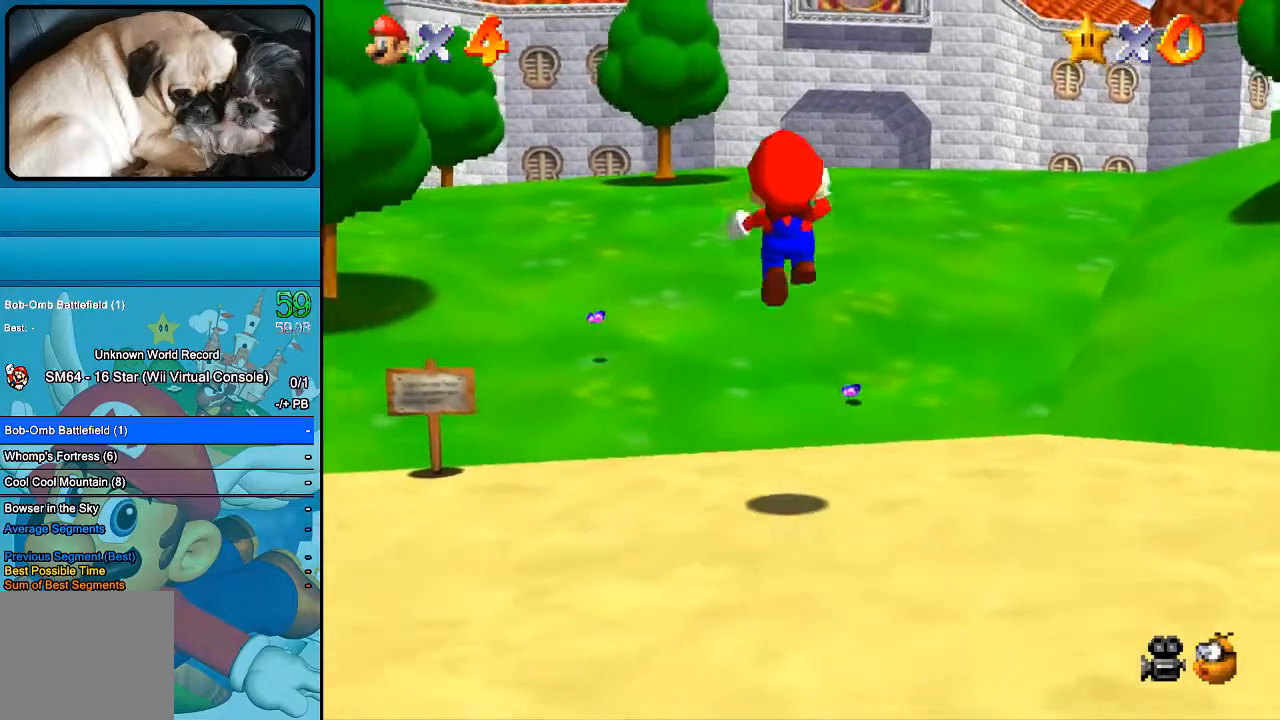
{"buttons": [], "left_stick": "up", "right_stick": "center", "events": []}
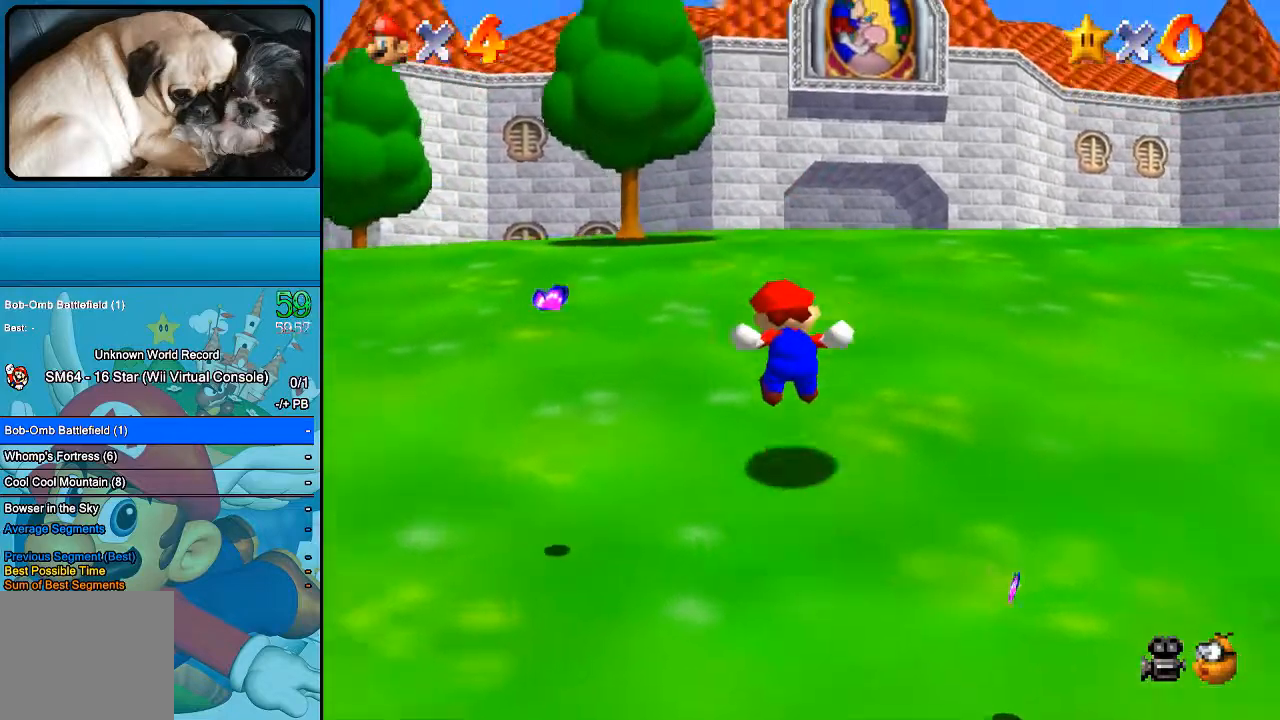
{"buttons": ["B"], "left_stick": "up", "right_stick": "center", "events": [[100, "B", "down"]]}
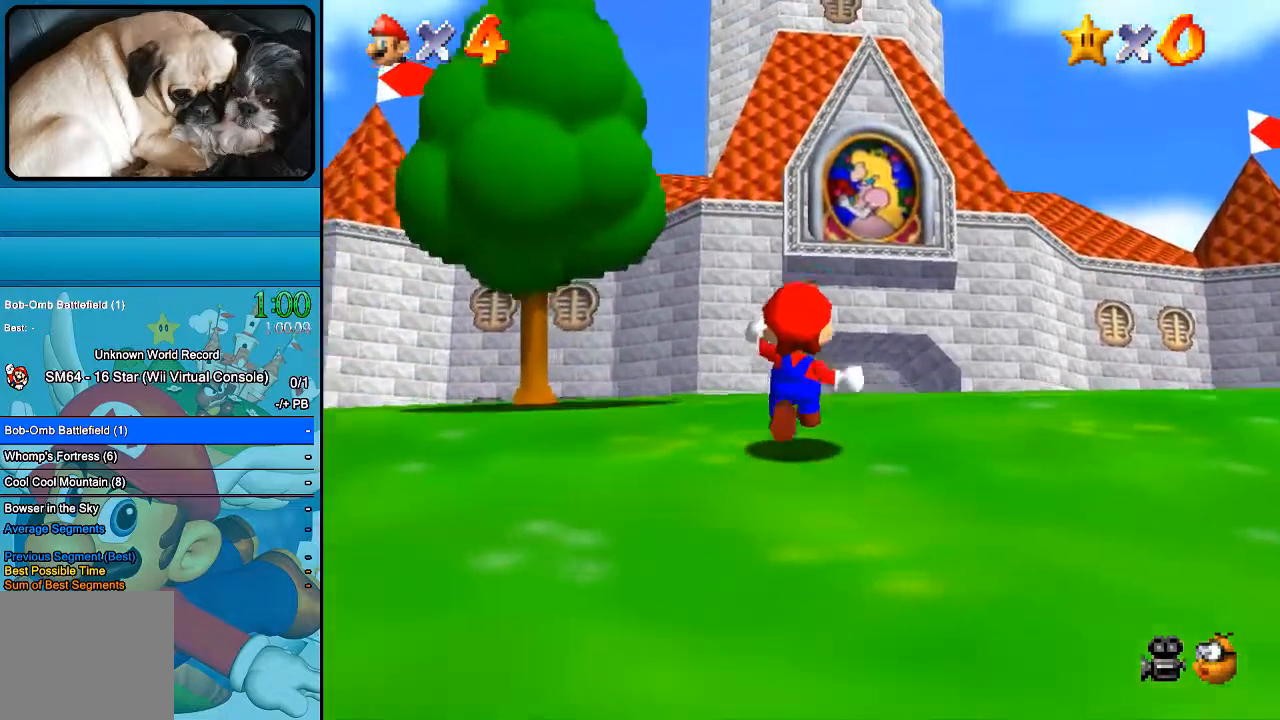
{"buttons": [], "left_stick": "up", "right_stick": "center", "events": [[400, "B", "up"]]}
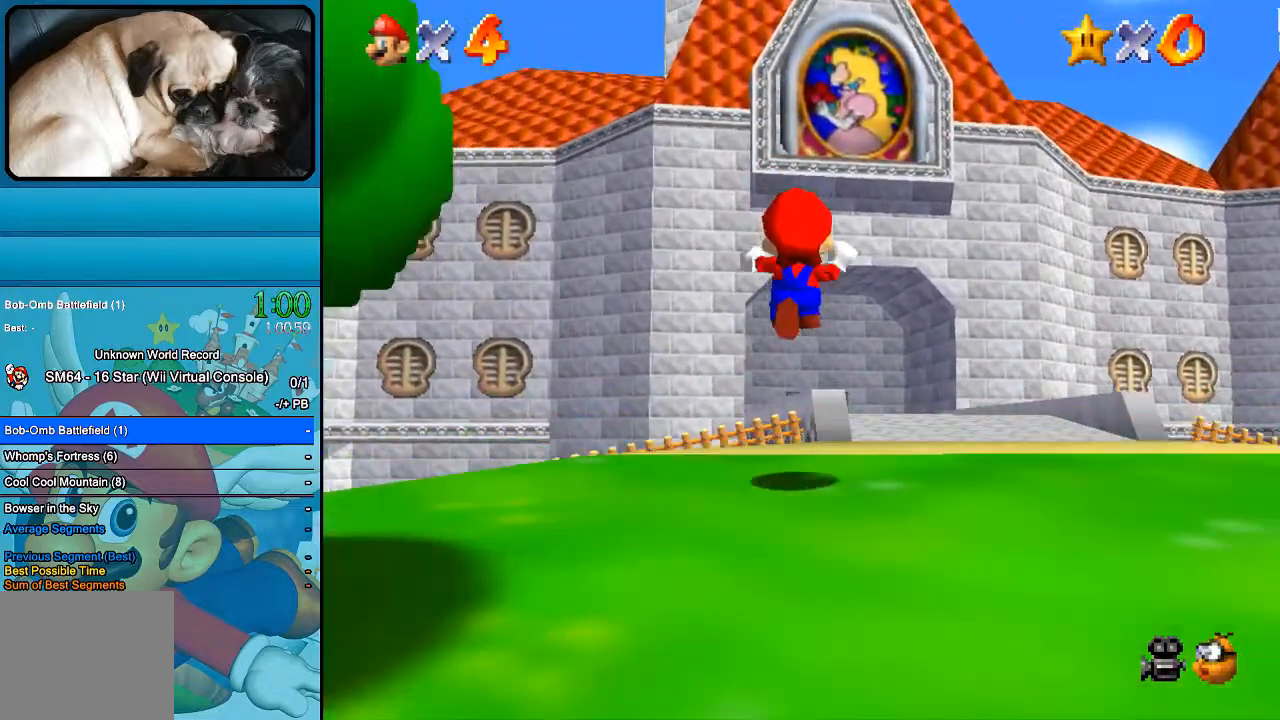
{"buttons": [], "left_stick": "up", "right_stick": "center", "events": []}
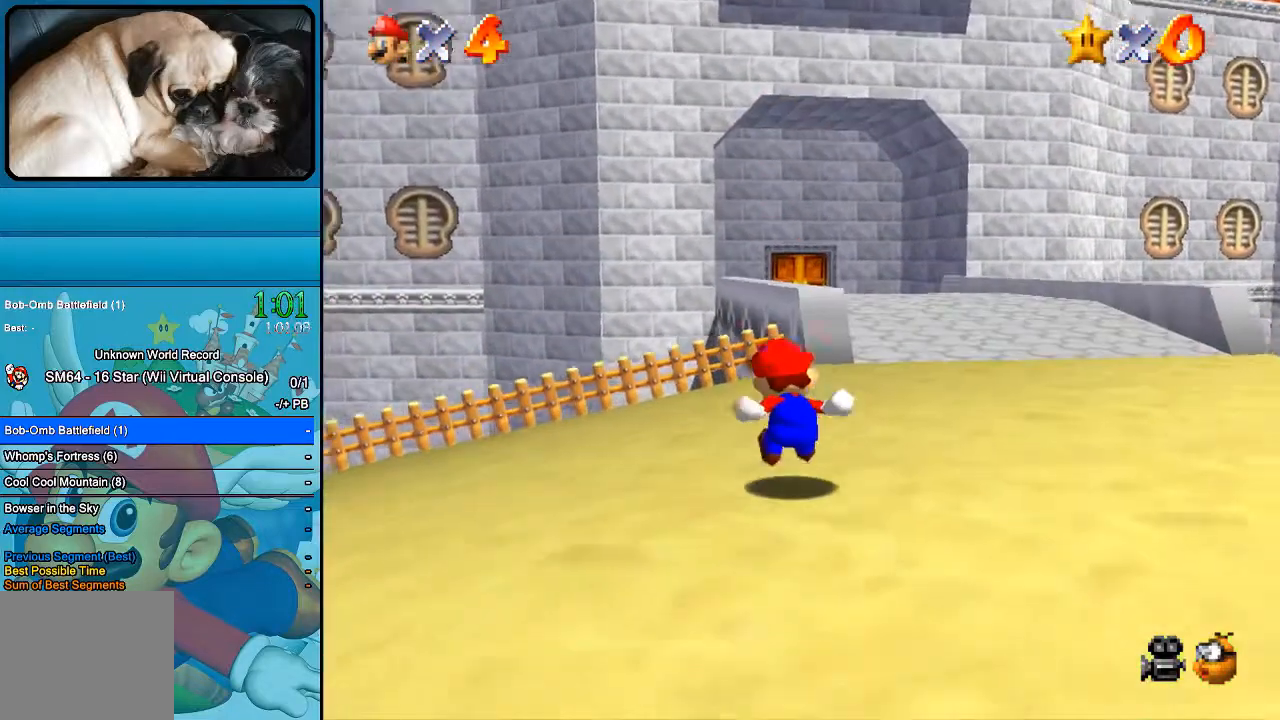
{"buttons": [], "left_stick": "up", "right_stick": "center", "events": []}
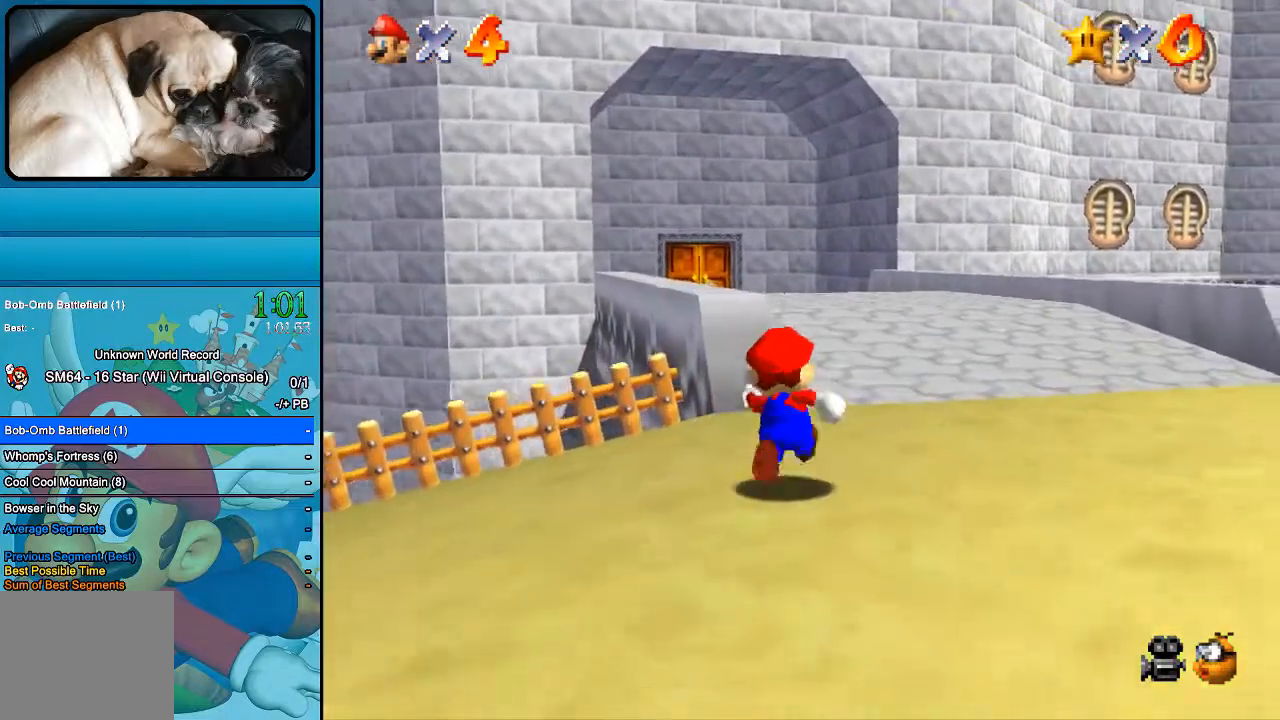
{"buttons": ["A", "B"], "left_stick": "up-left", "right_stick": "center", "events": [[133, "B", "down"], [300, "left_stick", "up-left"], [467, "A", "down"]]}
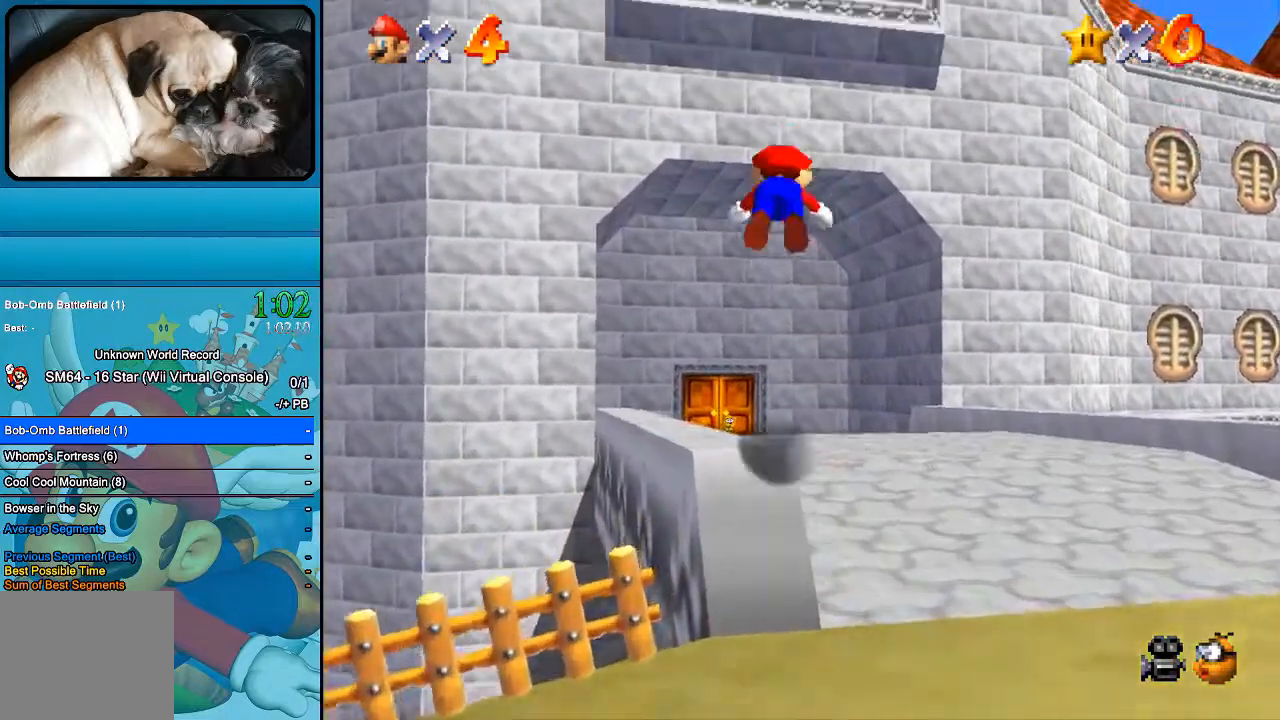
{"buttons": ["B"], "left_stick": "up", "right_stick": "center", "events": [[300, "A", "up"], [300, "B", "up"], [367, "left_stick", "up"], [500, "B", "down"]]}
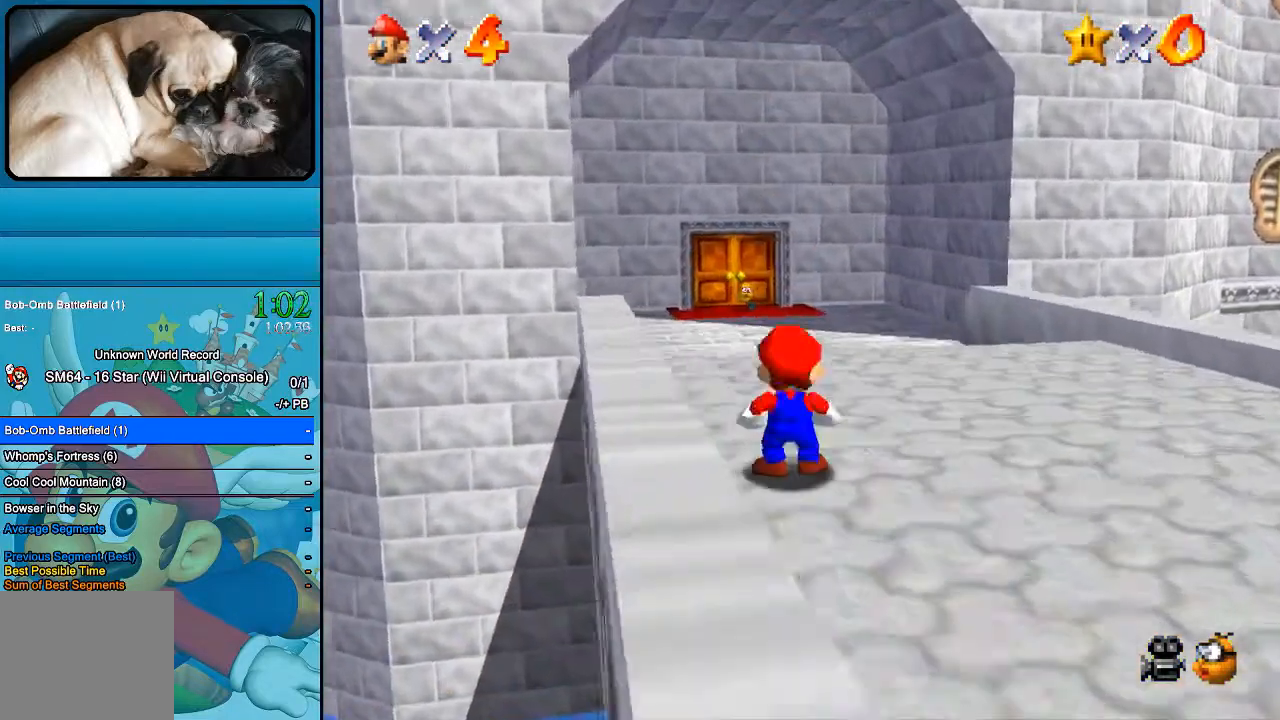
{"buttons": [], "left_stick": "center", "right_stick": "center", "events": [[233, "B", "up"], [367, "left_stick", "center"]]}